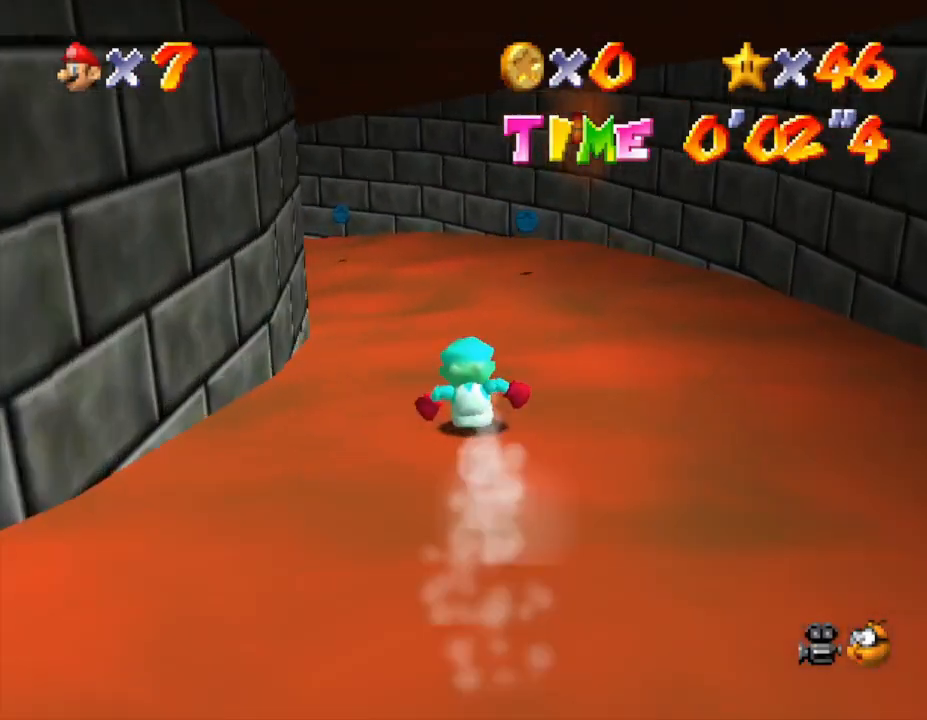
Gameplay with a controller (Nintendo layout); each line is a JSON object with the inputs held at the frame after it. "events" lists button and stick changes between this image and that frame as [ms after this image, input, new state], when the widget could be followed in between. Not read: L3 R3.
{"buttons": [], "left_stick": "up-left", "events": [[217, "left_stick", "up-left"]]}
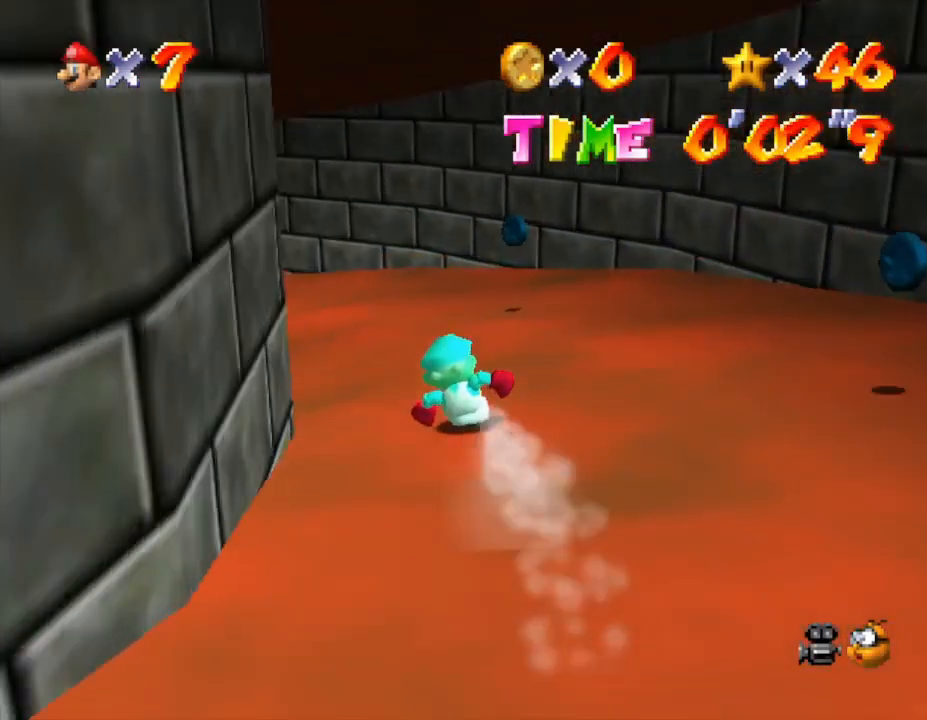
{"buttons": [], "left_stick": "up-left", "events": []}
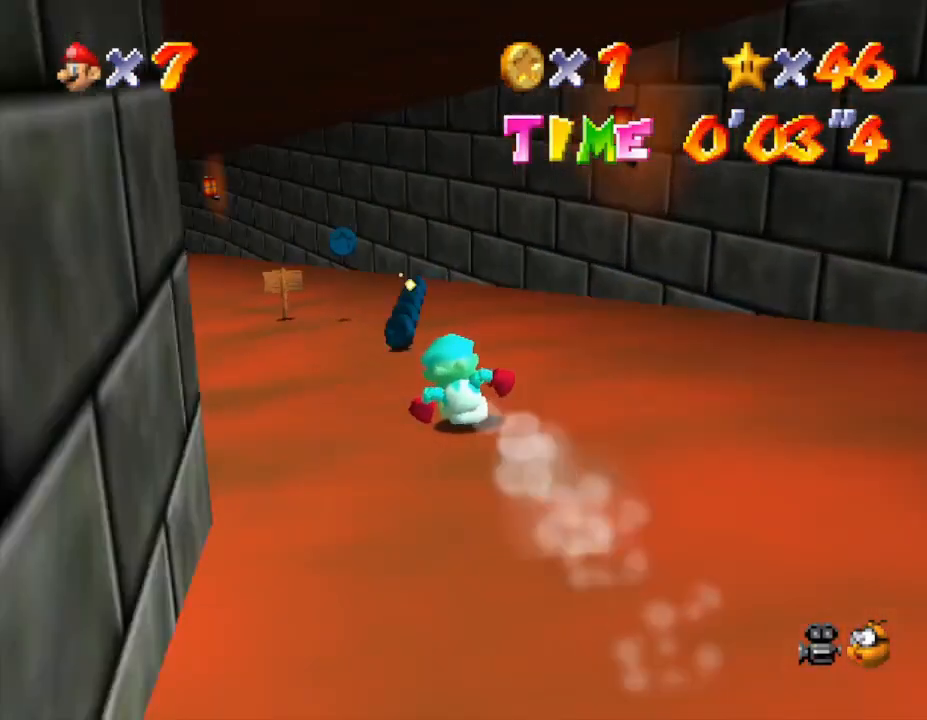
{"buttons": [], "left_stick": "up-left", "events": [[250, "left_stick", "up"], [417, "left_stick", "up-left"]]}
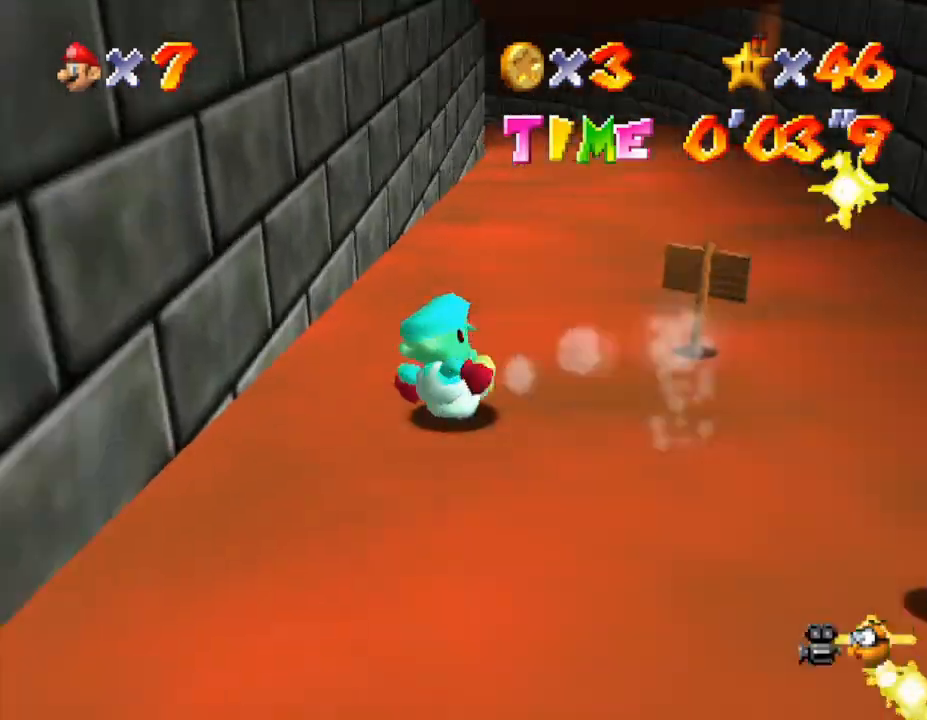
{"buttons": [], "left_stick": "up-right", "events": [[117, "left_stick", "up"], [217, "left_stick", "up-right"]]}
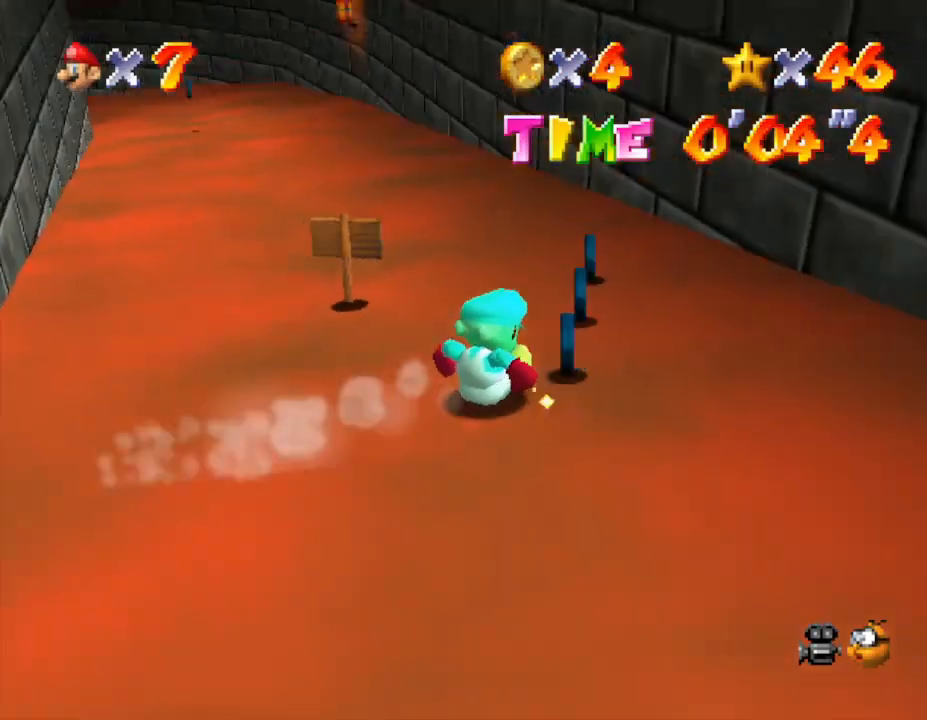
{"buttons": [], "left_stick": "left", "events": [[83, "left_stick", "up"], [300, "left_stick", "left"]]}
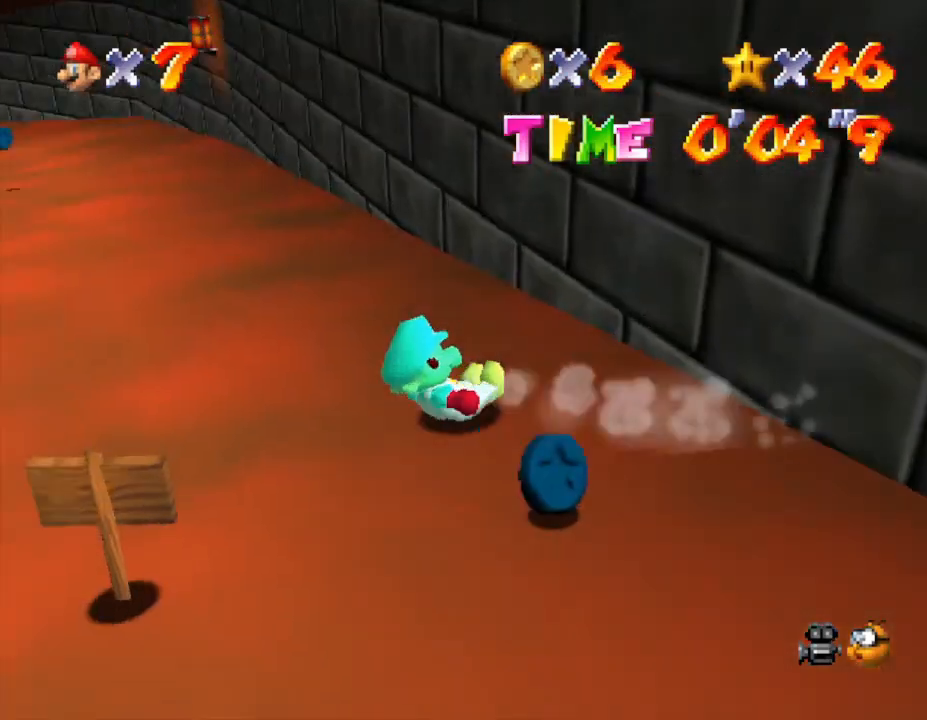
{"buttons": [], "left_stick": "up-right", "events": [[217, "left_stick", "up"], [350, "left_stick", "up-right"]]}
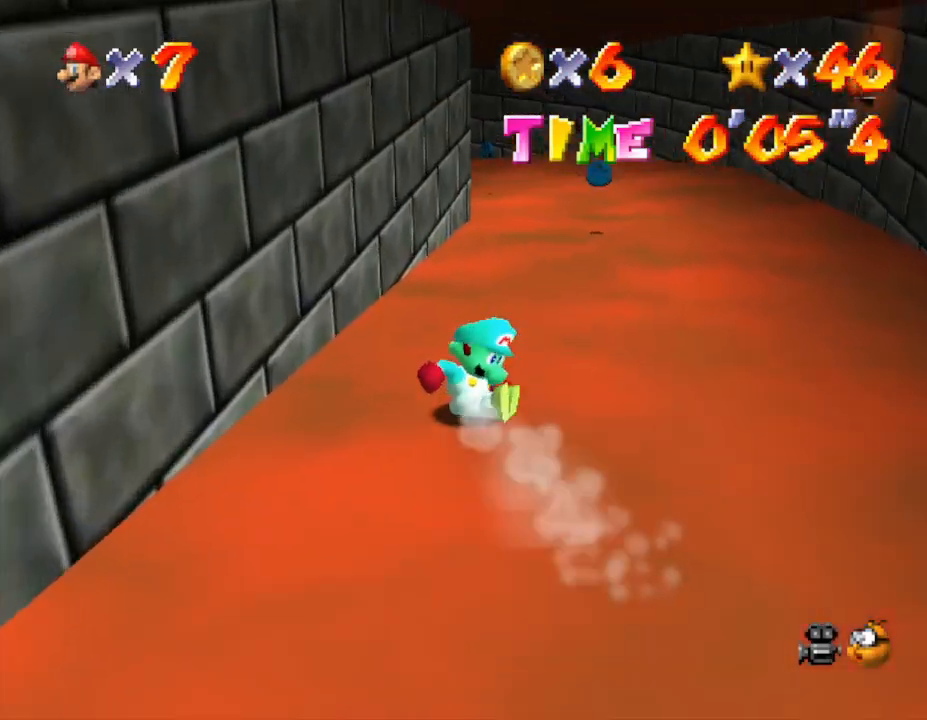
{"buttons": [], "left_stick": "up", "events": [[383, "left_stick", "up"]]}
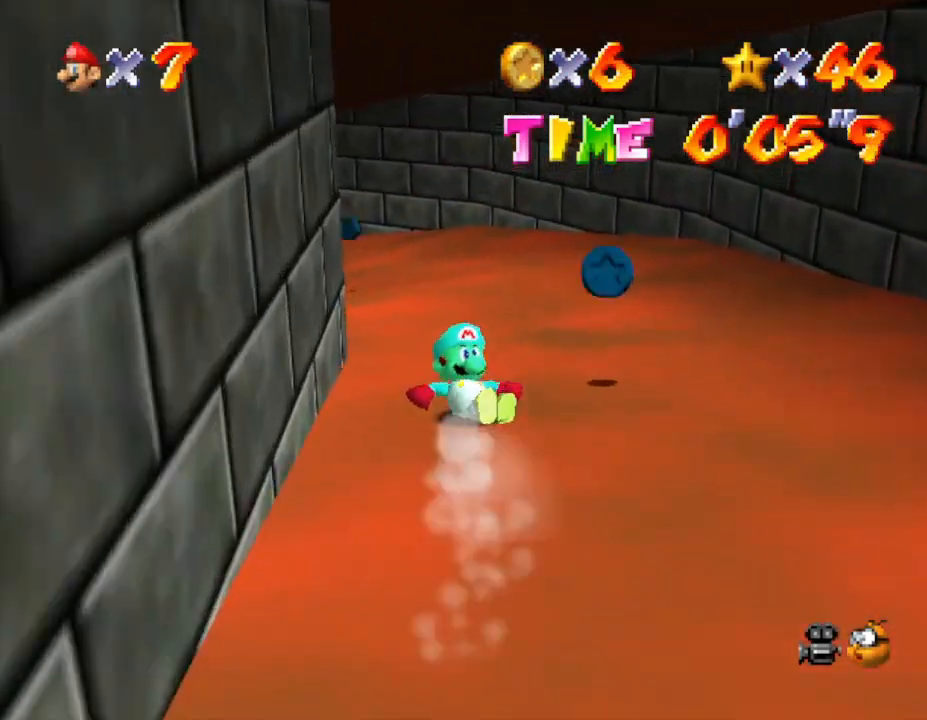
{"buttons": [], "left_stick": "up-left", "events": [[50, "left_stick", "up-left"]]}
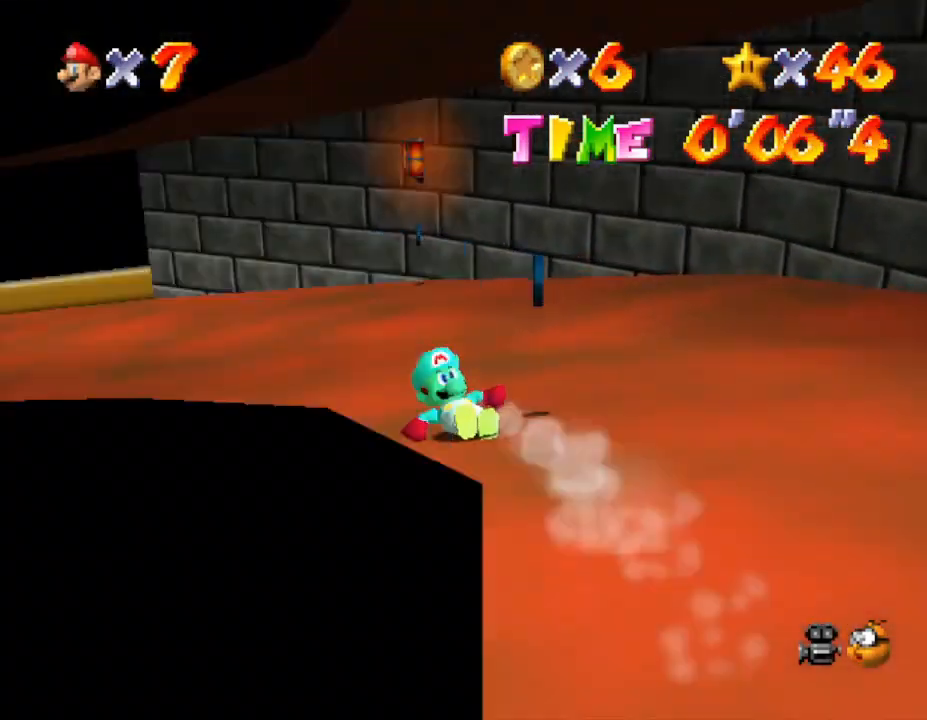
{"buttons": [], "left_stick": "up-left", "events": [[83, "left_stick", "left"], [467, "left_stick", "up-left"]]}
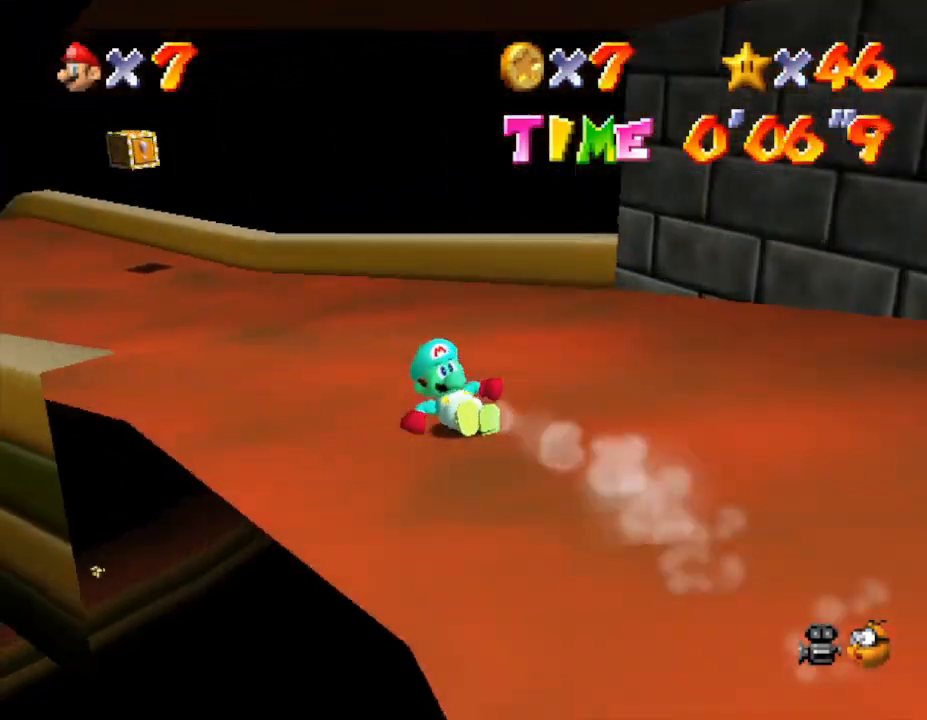
{"buttons": [], "left_stick": "up-left", "events": []}
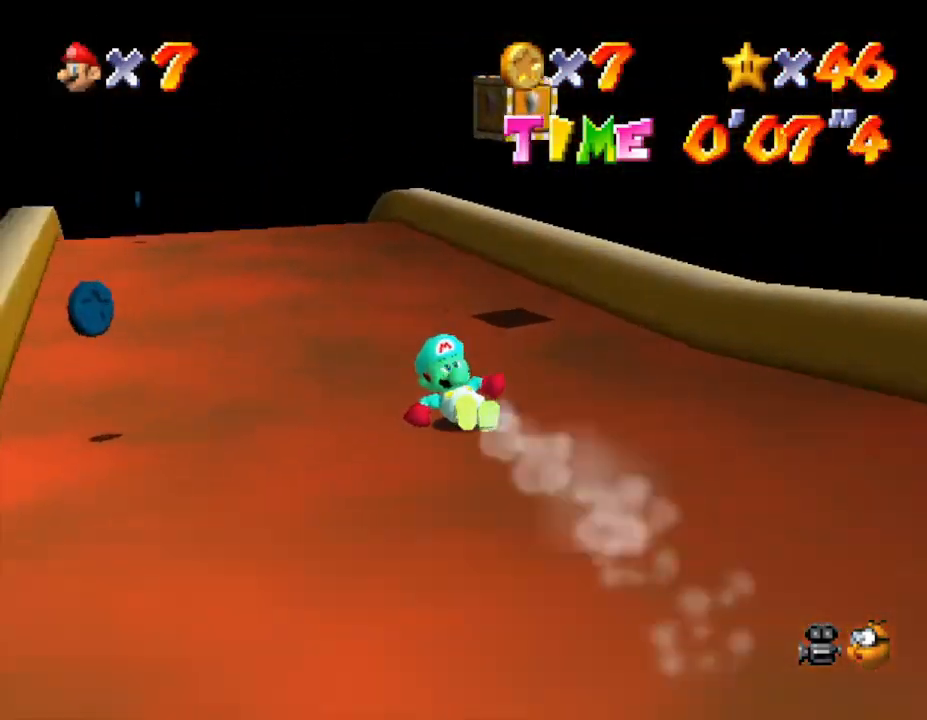
{"buttons": [], "left_stick": "up", "events": [[383, "left_stick", "up"]]}
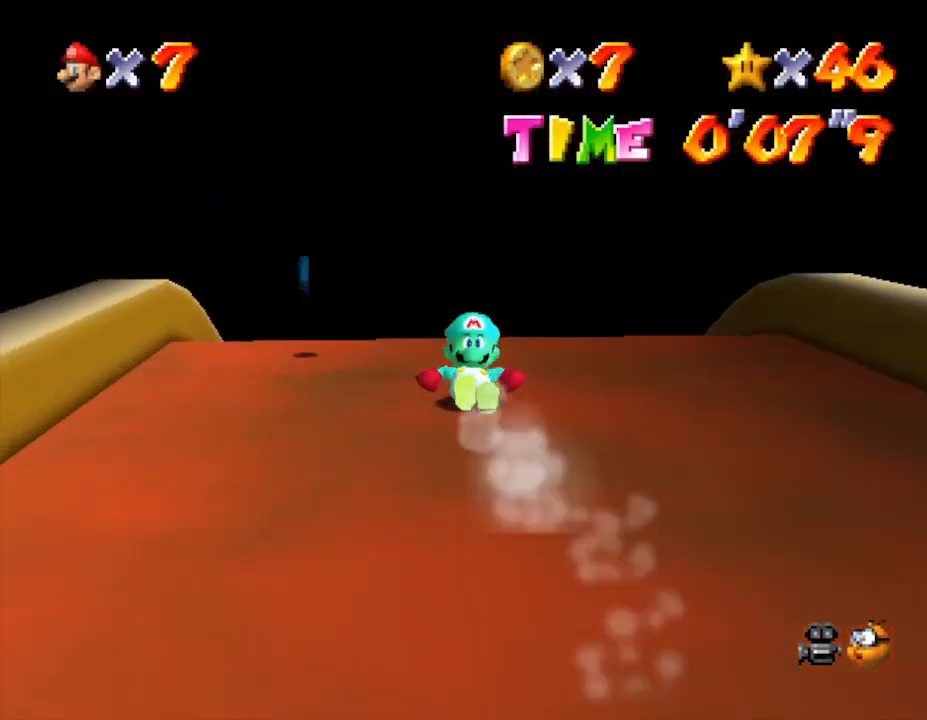
{"buttons": [], "left_stick": "up", "events": []}
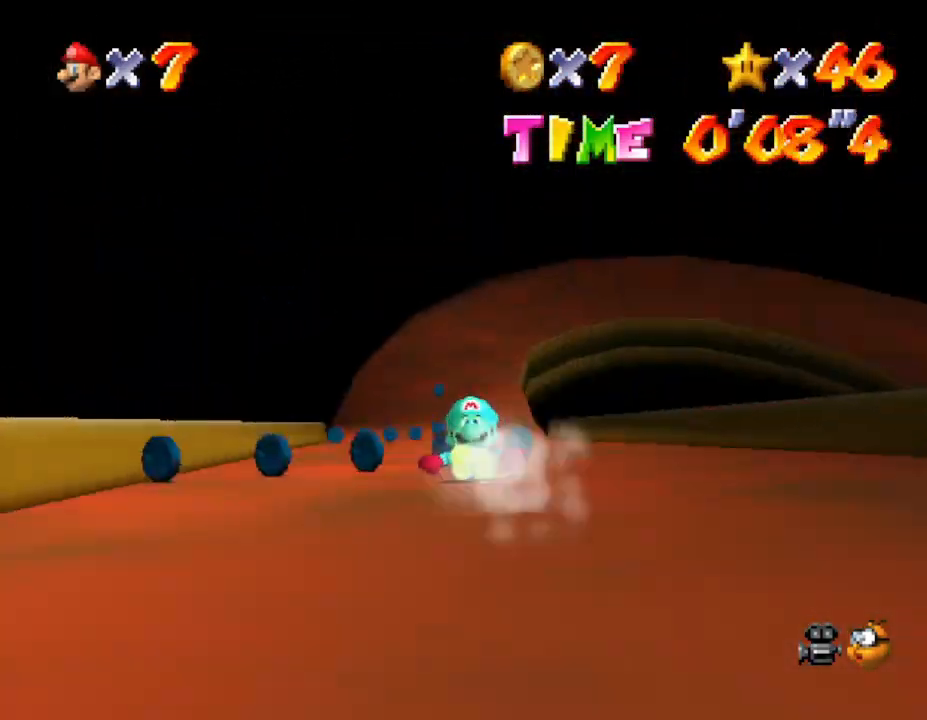
{"buttons": [], "left_stick": "up", "events": []}
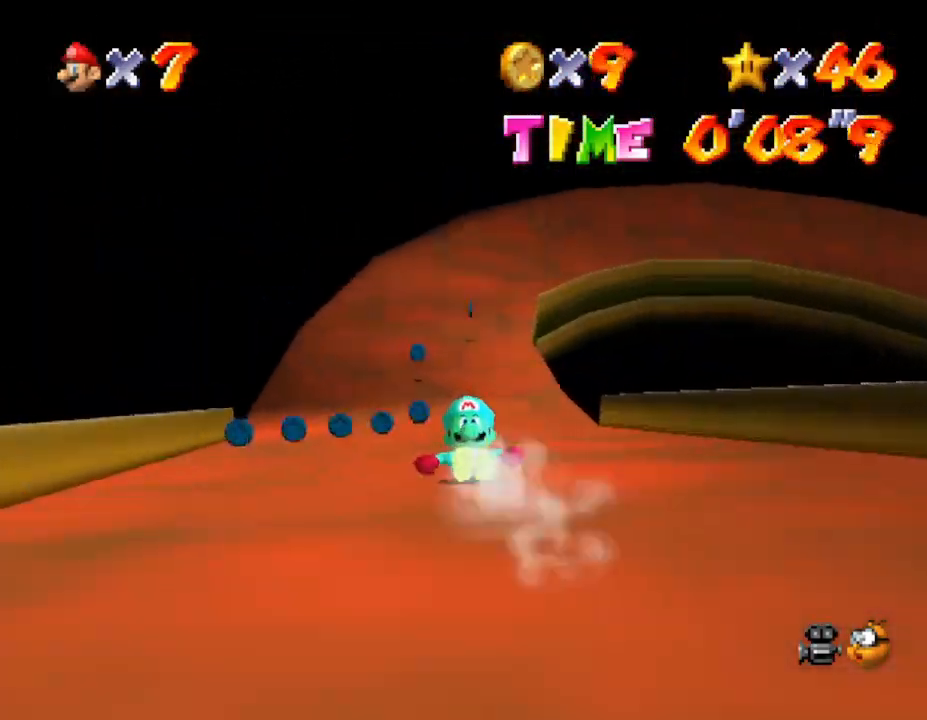
{"buttons": [], "left_stick": "up", "events": []}
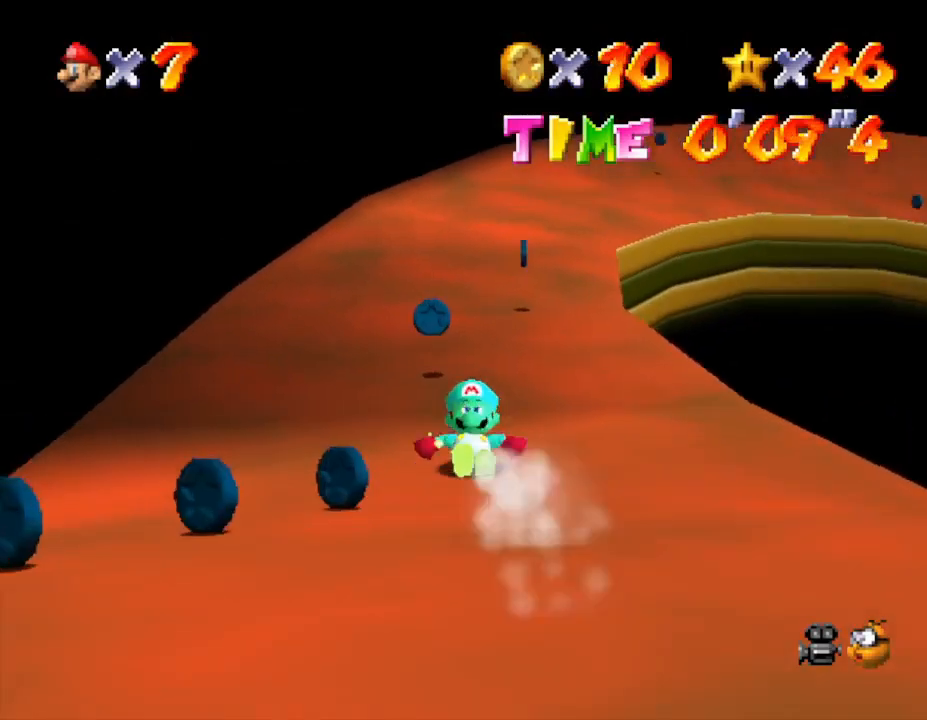
{"buttons": [], "left_stick": "up-right", "events": [[133, "left_stick", "up-right"]]}
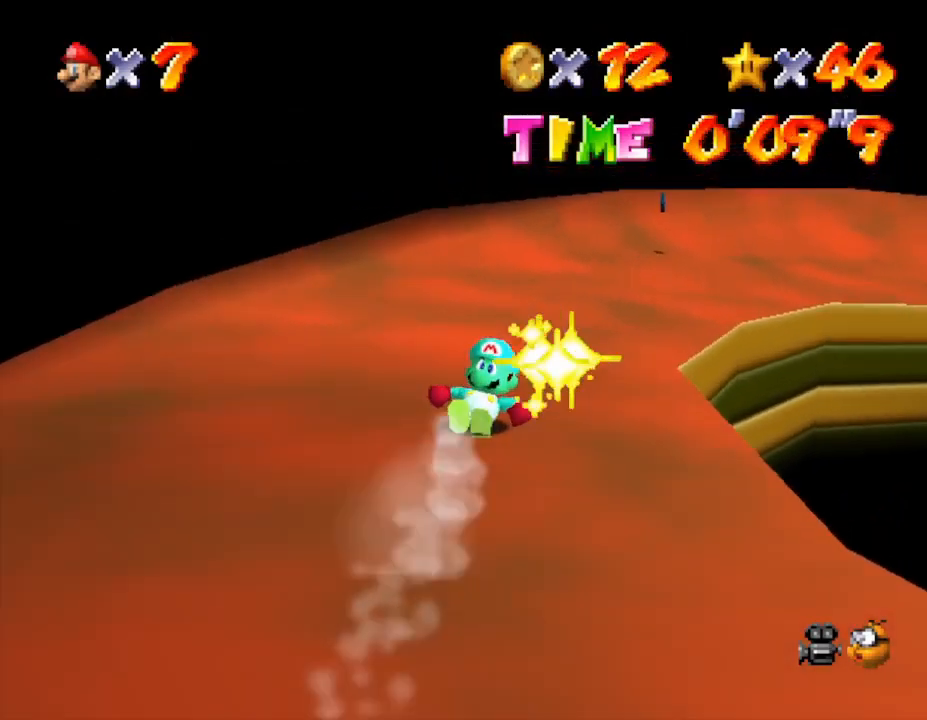
{"buttons": [], "left_stick": "up-right", "events": []}
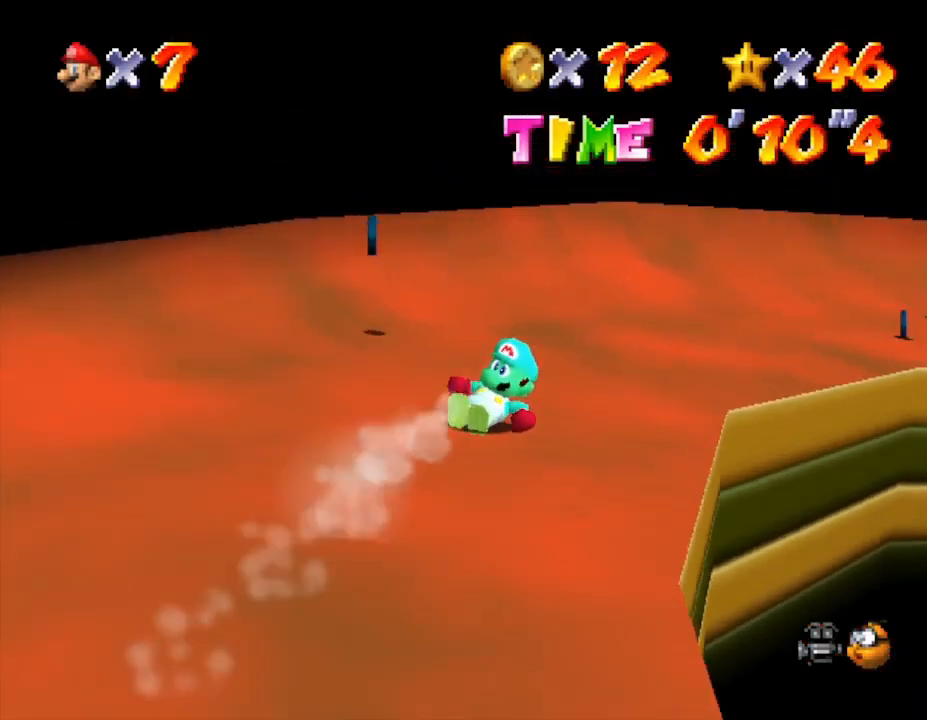
{"buttons": [], "left_stick": "right", "events": [[117, "left_stick", "right"]]}
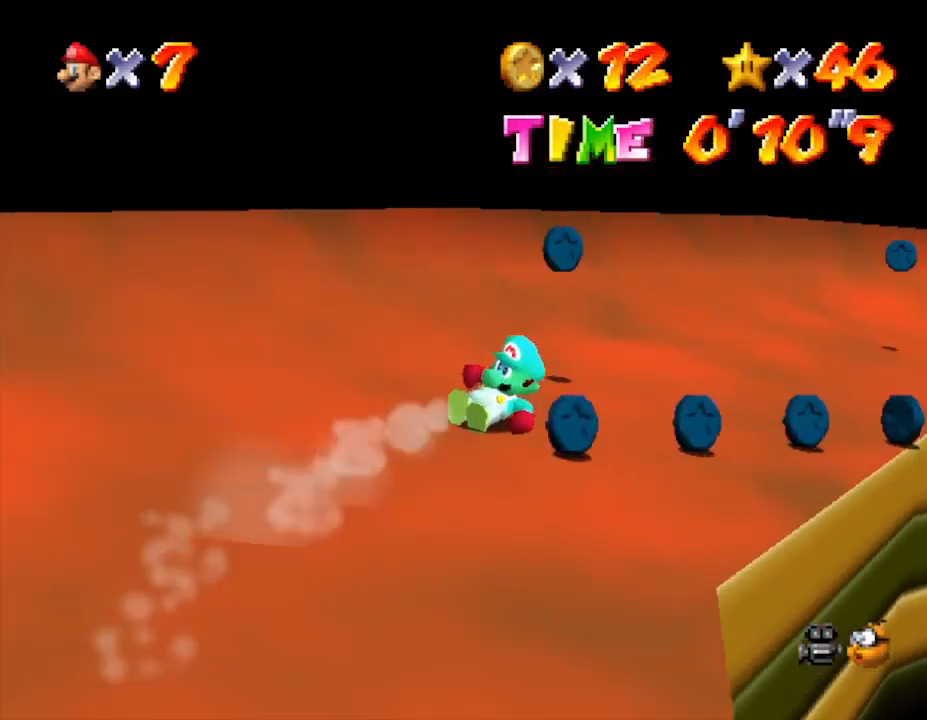
{"buttons": [], "left_stick": "right", "events": []}
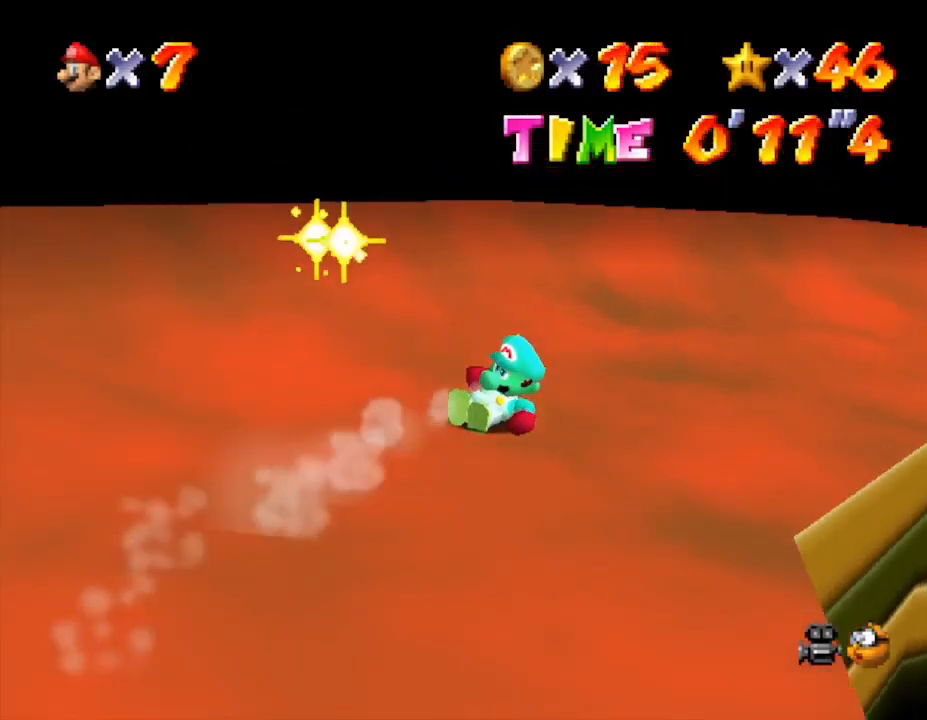
{"buttons": [], "left_stick": "right", "events": []}
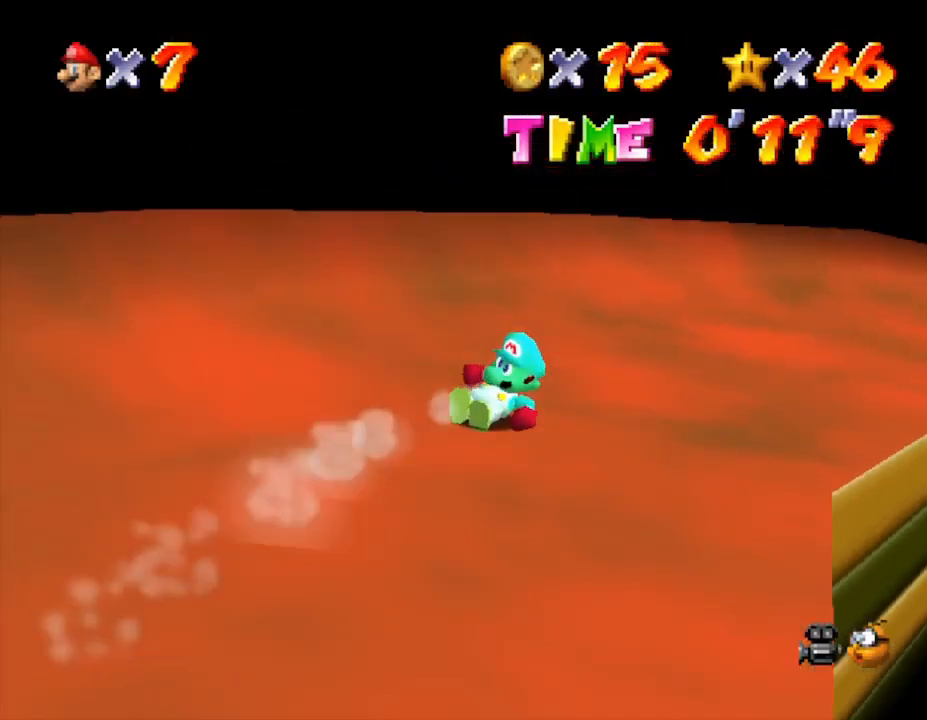
{"buttons": [], "left_stick": "right", "events": []}
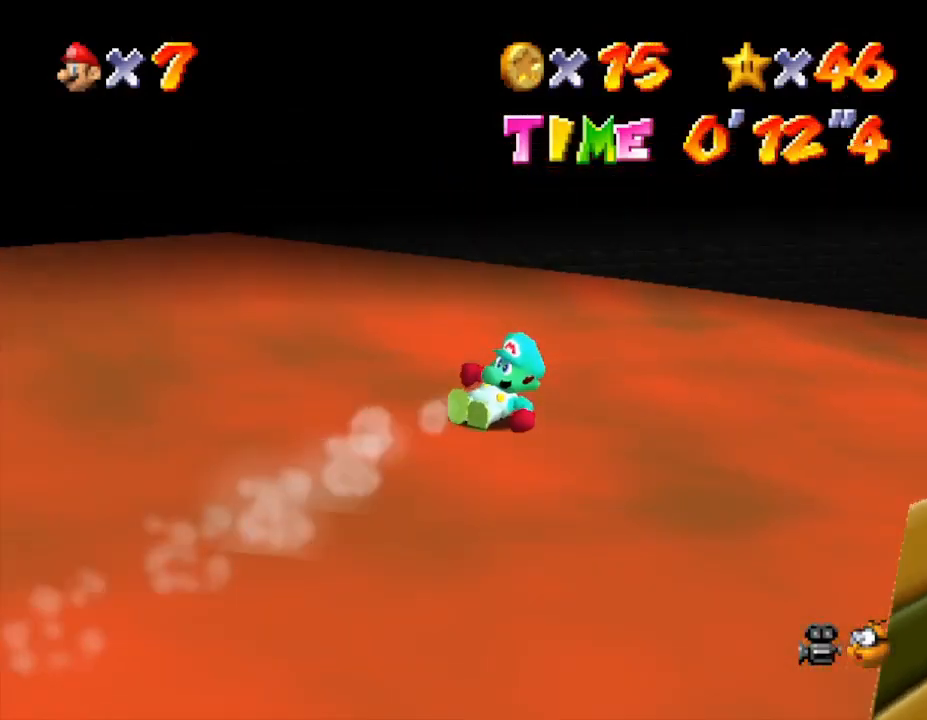
{"buttons": [], "left_stick": "right", "events": []}
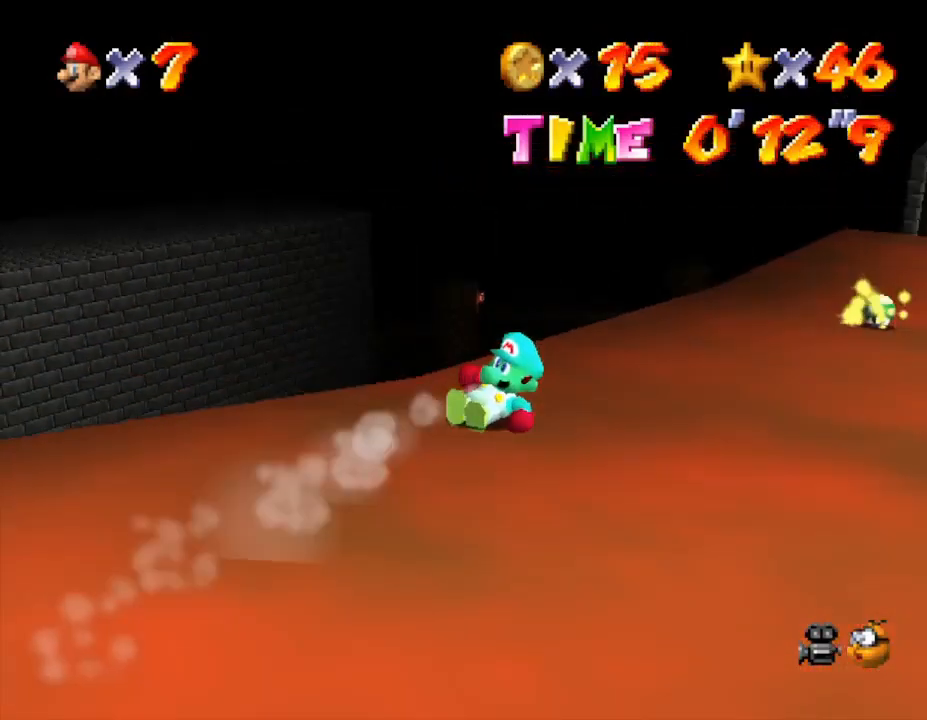
{"buttons": [], "left_stick": "up", "events": [[317, "left_stick", "up"]]}
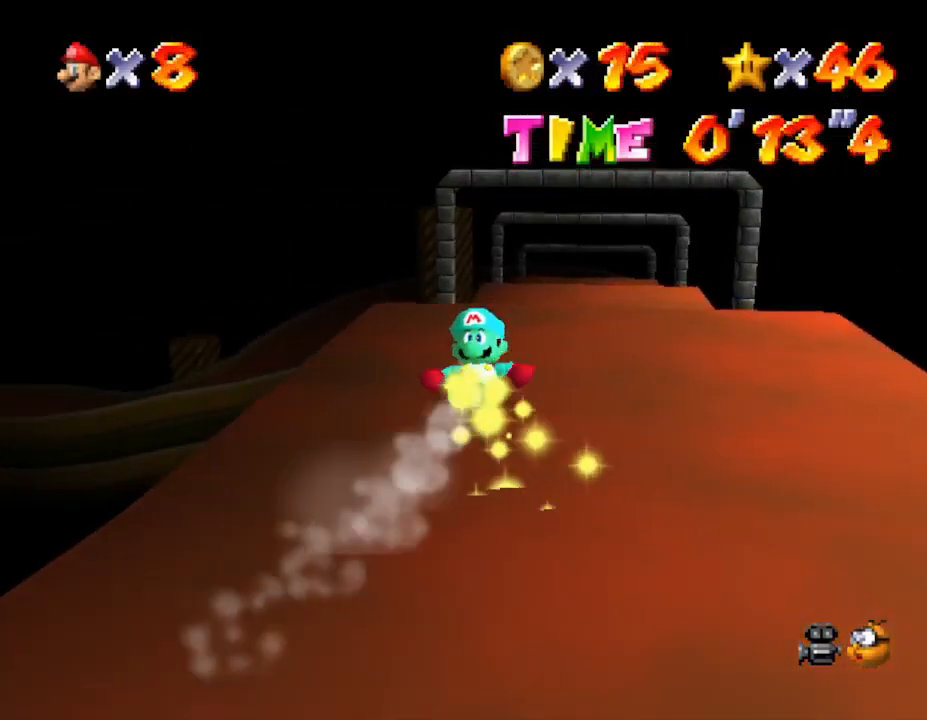
{"buttons": [], "left_stick": "up", "events": [[167, "left_stick", "up-right"], [317, "left_stick", "up"]]}
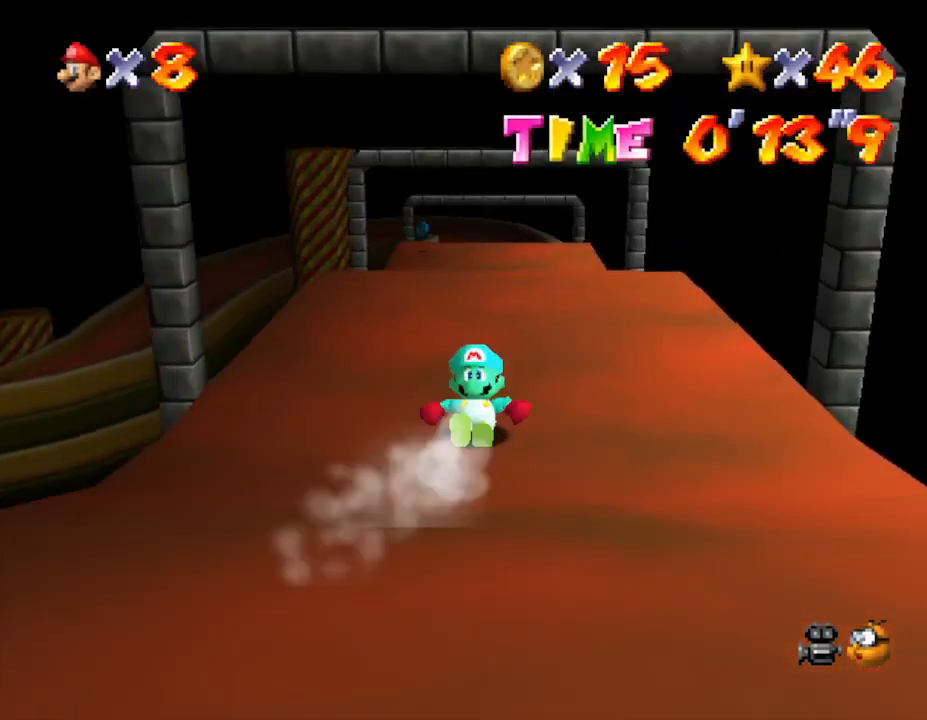
{"buttons": [], "left_stick": "up", "events": []}